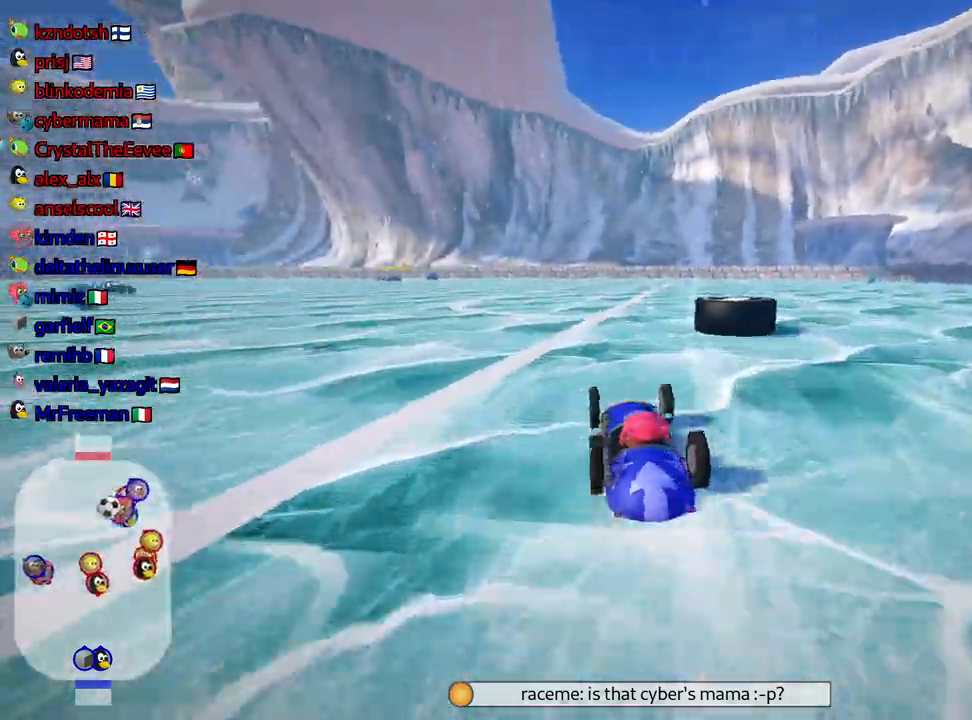
Gameplay with keyboard; each line is a JSON object with the keys held at the frame after it. "events" lists presses ("down") and releases ("up") of "down", "fire", "flag", "left", "look", "nitro", "right", "skid" and "up" between this image and that frame as [ms after this image, input, new state], when the widget could be followed in between. No other keys are recorded. Mouse input is not recorded. Key names are as the overlay labels them; some are game actions (e.g. jump) rather than physical keys.
{"keys": ["up"], "events": [[100, "nitro", "down"], [267, "nitro", "up"]]}
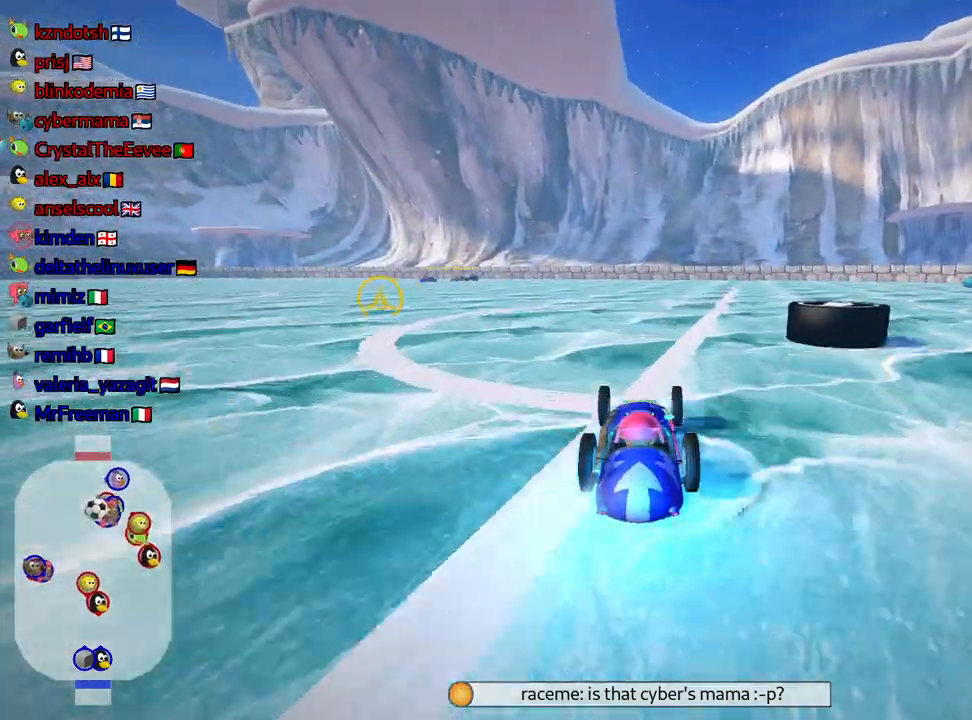
{"keys": ["left", "right", "skid", "up"], "events": [[384, "skid", "down"], [400, "right", "down"], [484, "left", "down"]]}
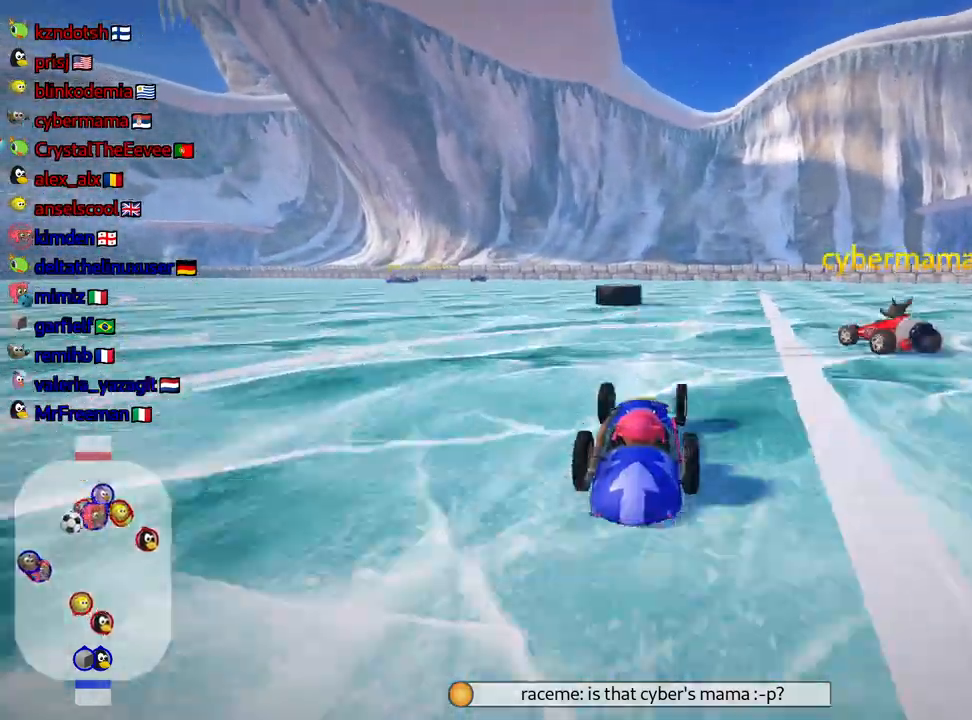
{"keys": ["left", "skid", "up"], "events": [[17, "right", "up"], [84, "skid", "up"], [300, "nitro", "down"], [350, "skid", "down"], [467, "nitro", "up"]]}
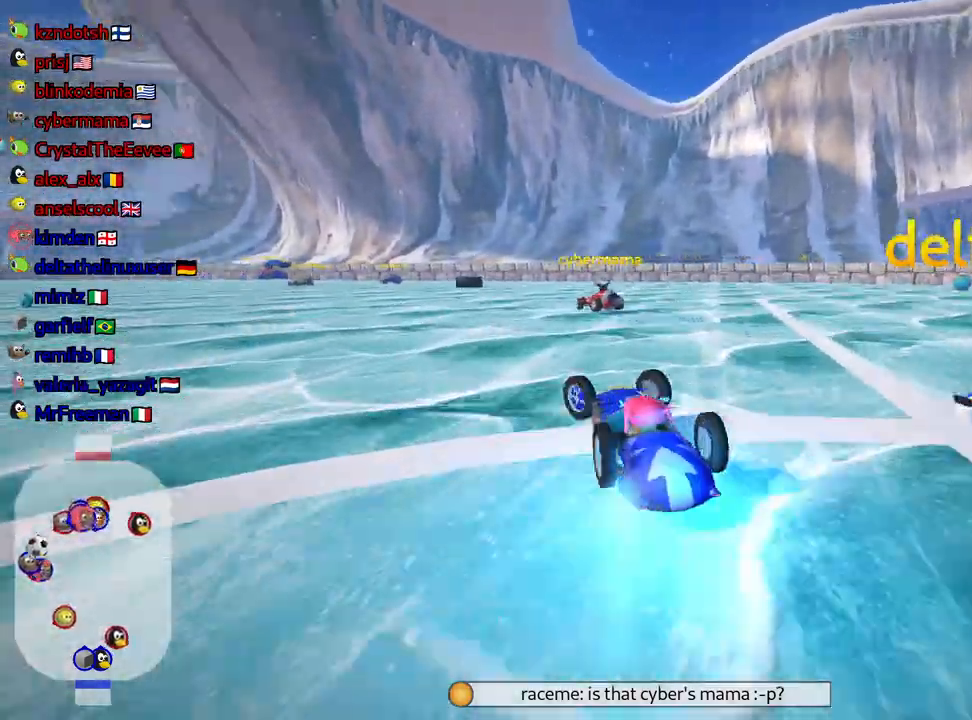
{"keys": ["left", "skid", "up"], "events": []}
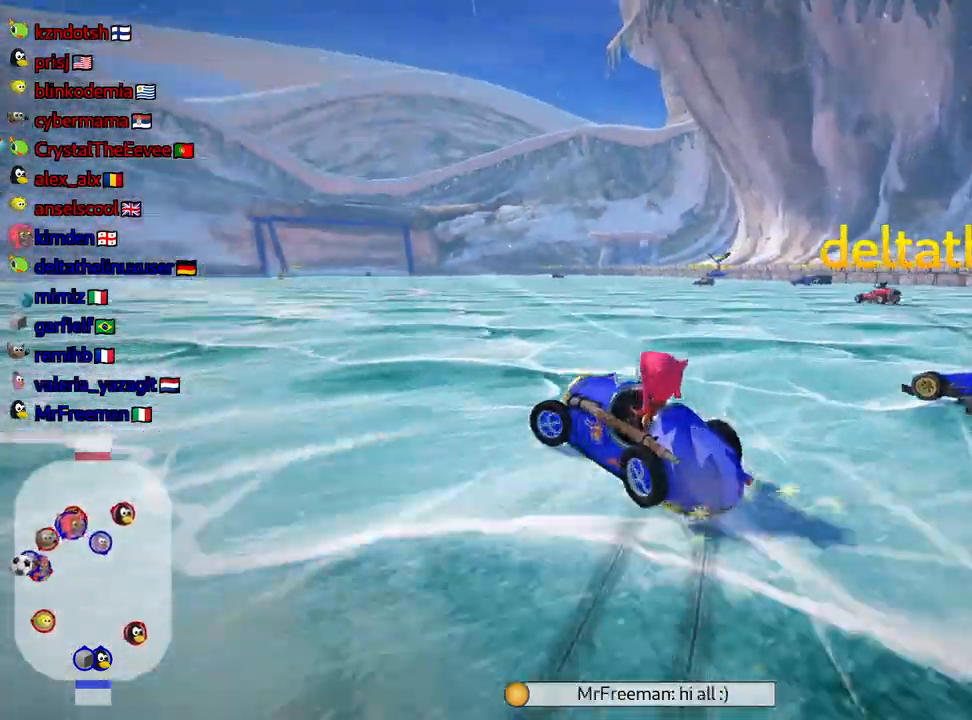
{"keys": ["right", "skid", "up"], "events": [[434, "right", "down"], [467, "left", "up"]]}
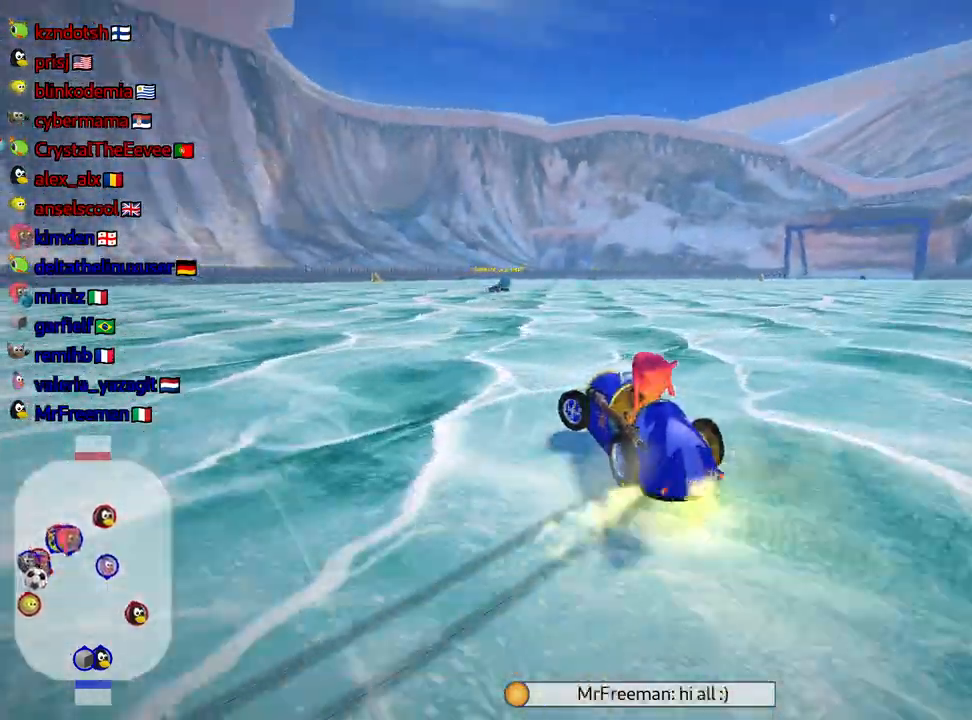
{"keys": ["right", "skid", "up"], "events": []}
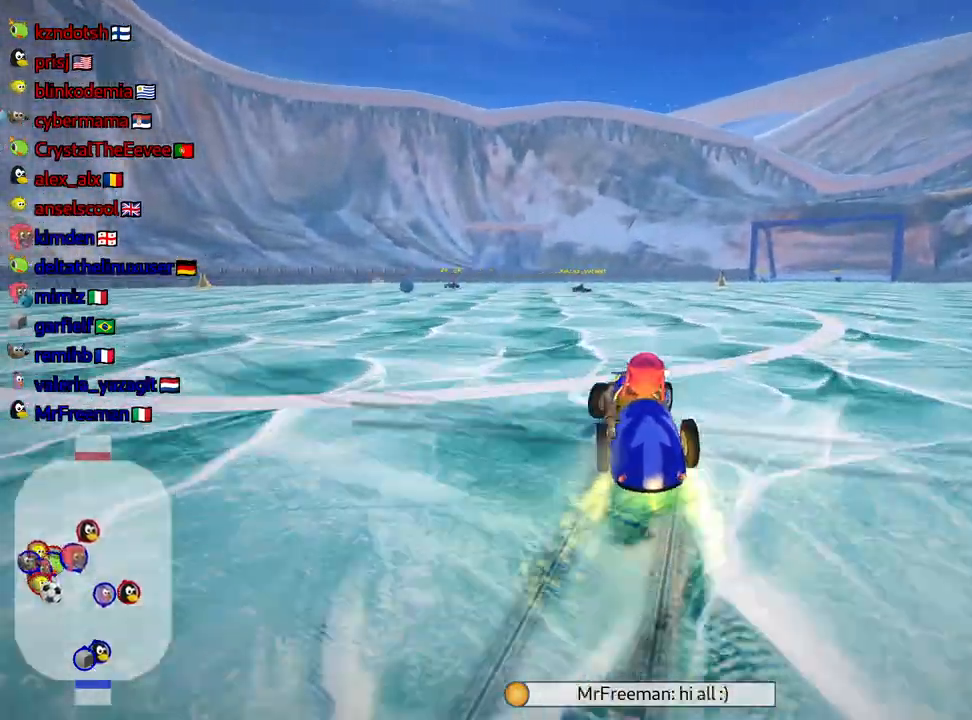
{"keys": ["left", "up"], "events": [[134, "skid", "up"], [217, "right", "up"], [317, "left", "down"]]}
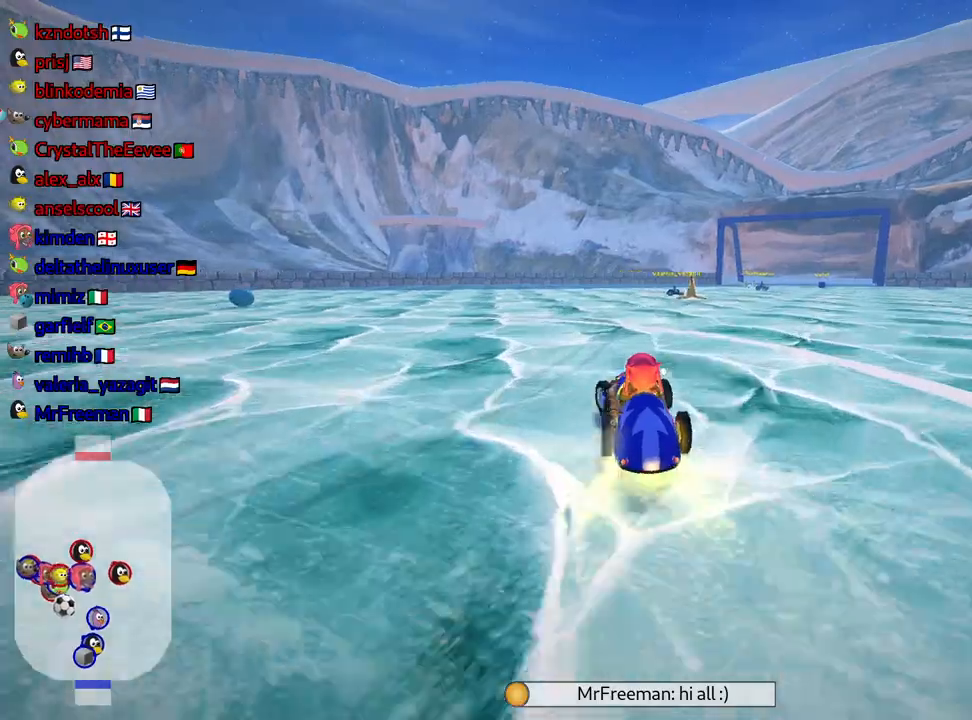
{"keys": ["left", "up"], "events": []}
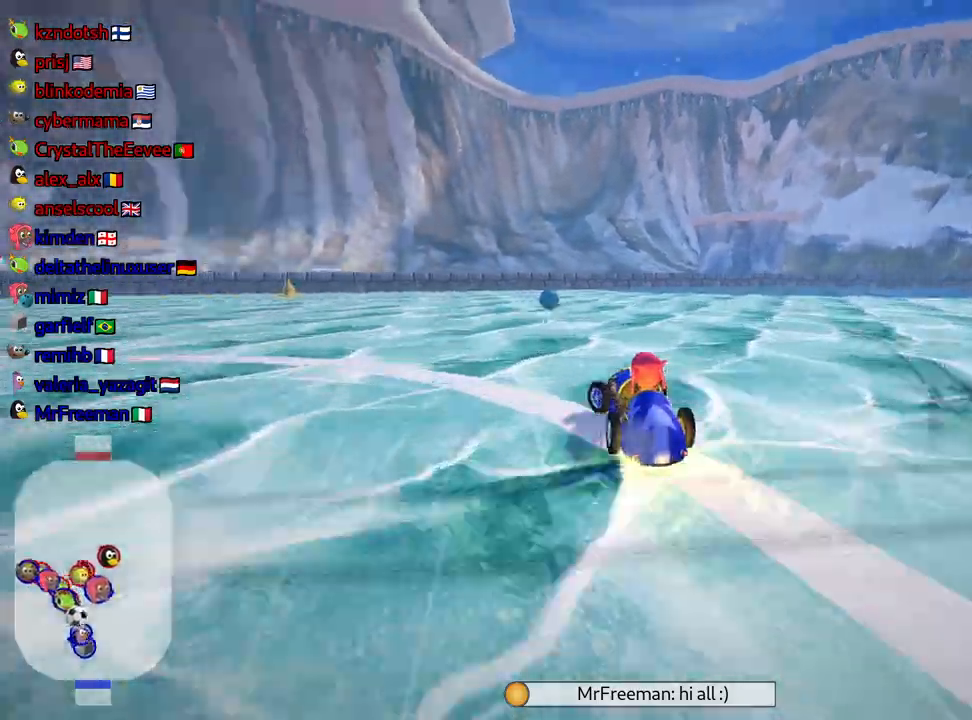
{"keys": ["left", "skid", "up"], "events": [[467, "skid", "down"]]}
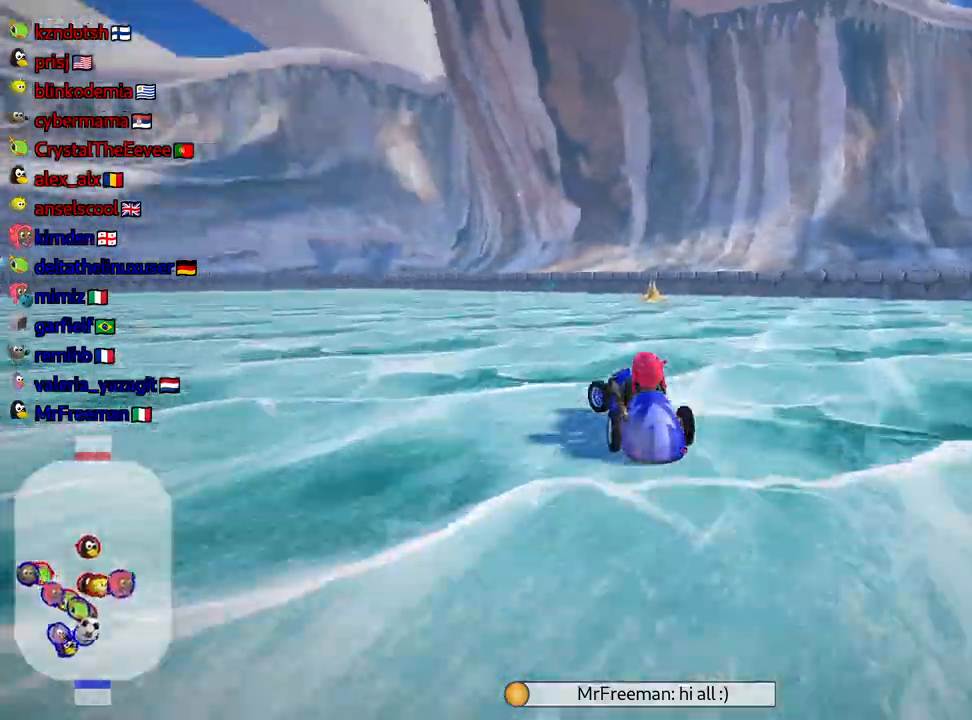
{"keys": ["left", "skid", "up"], "events": []}
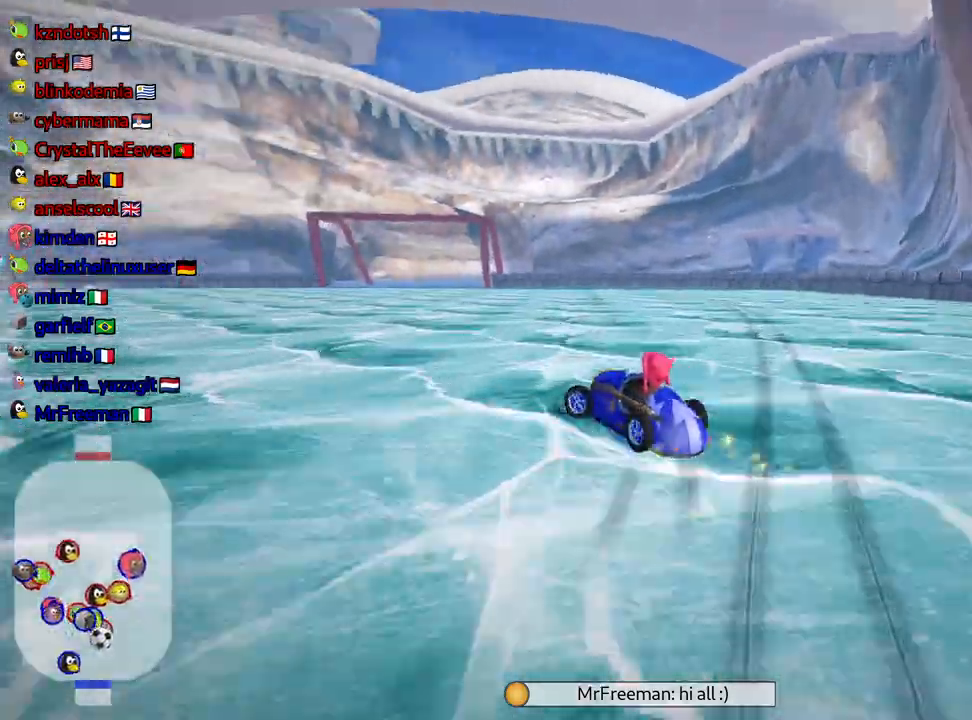
{"keys": ["left", "skid", "up"], "events": []}
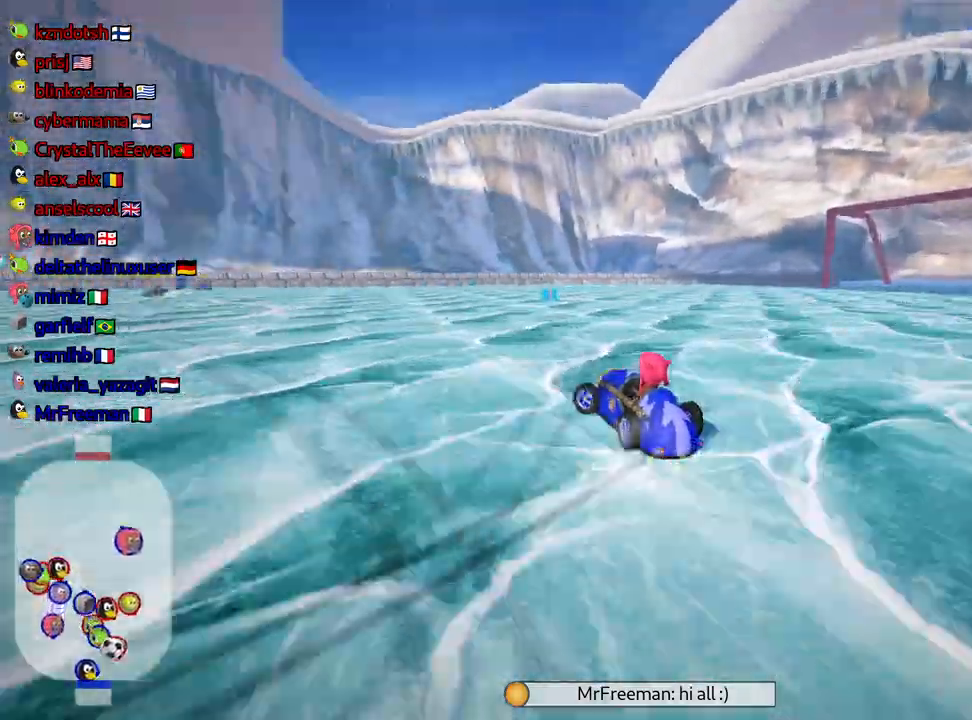
{"keys": ["left", "up"], "events": [[400, "skid", "up"]]}
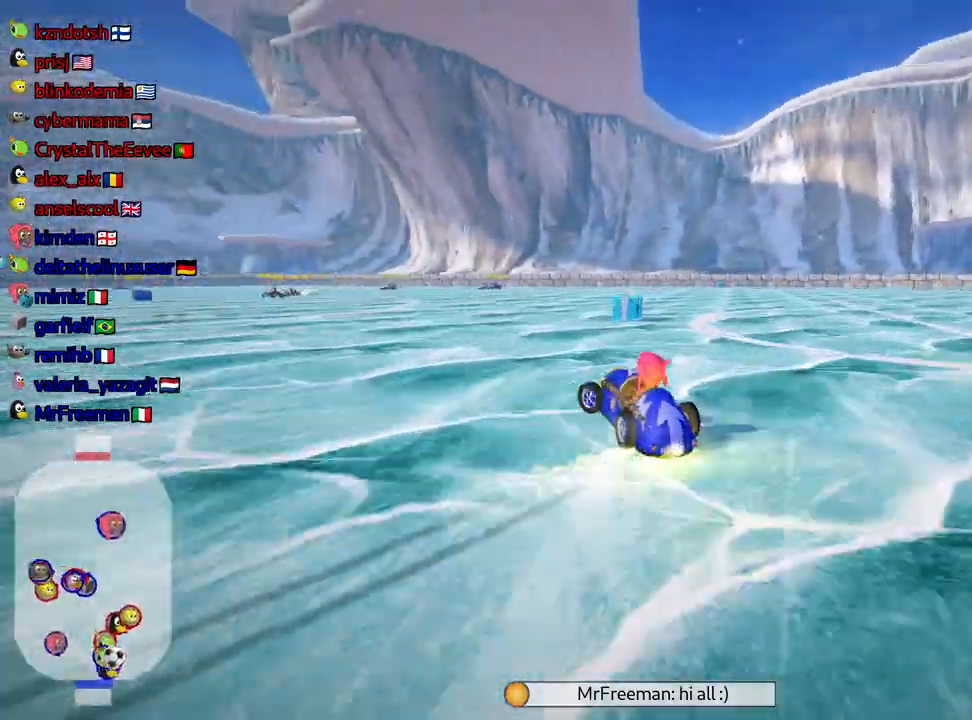
{"keys": ["left", "up"], "events": [[34, "left", "up"], [117, "left", "down"]]}
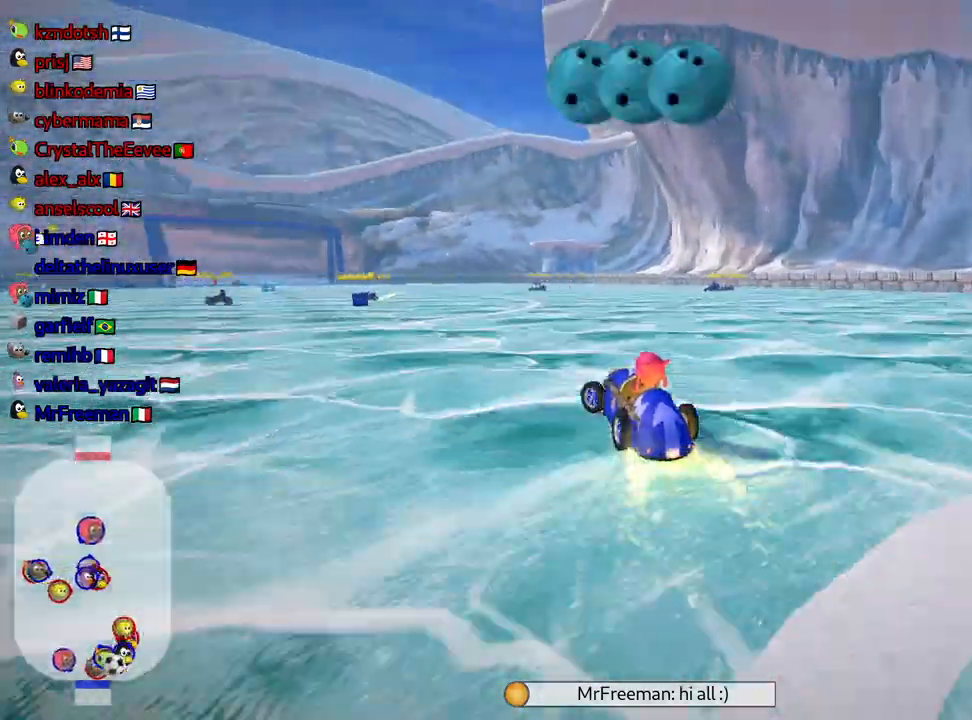
{"keys": ["up"], "events": [[100, "left", "up"]]}
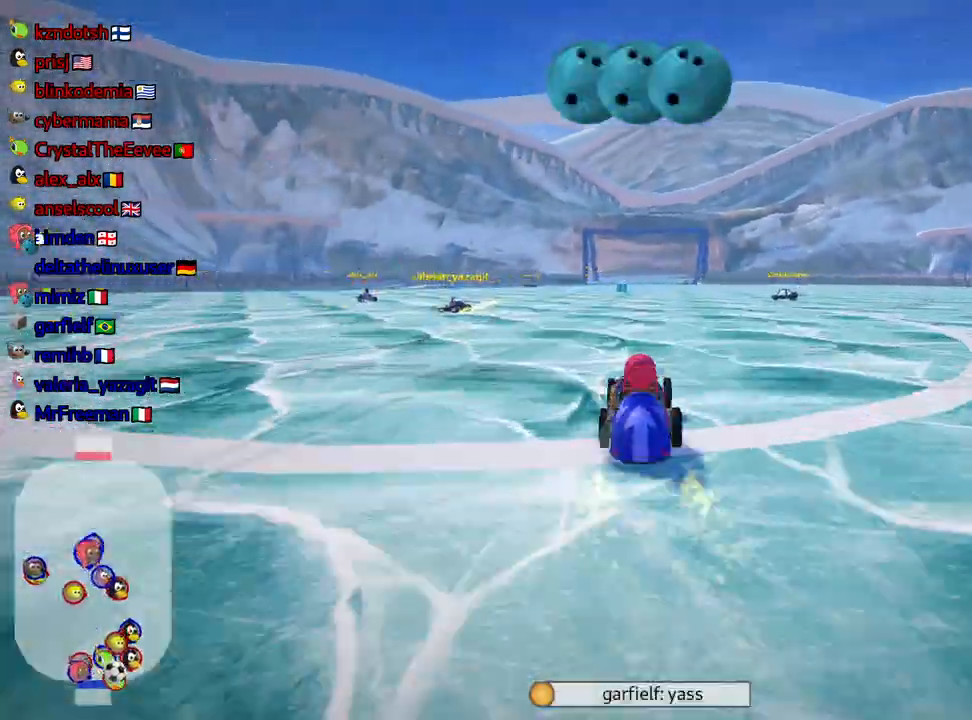
{"keys": ["up"], "events": []}
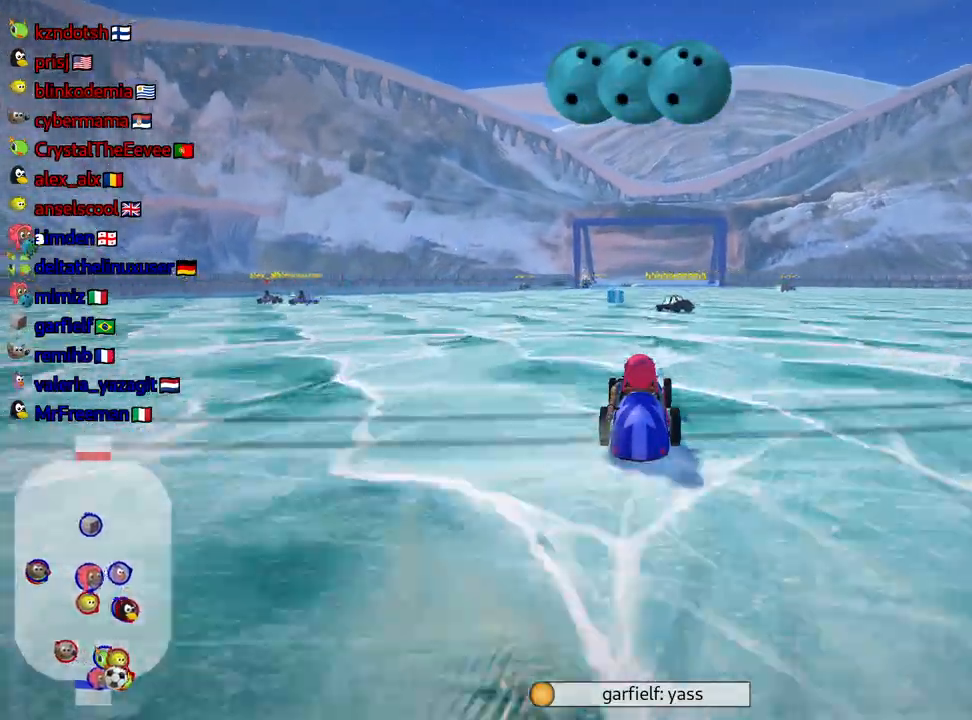
{"keys": ["up"], "events": [[317, "right", "down"], [450, "right", "up"]]}
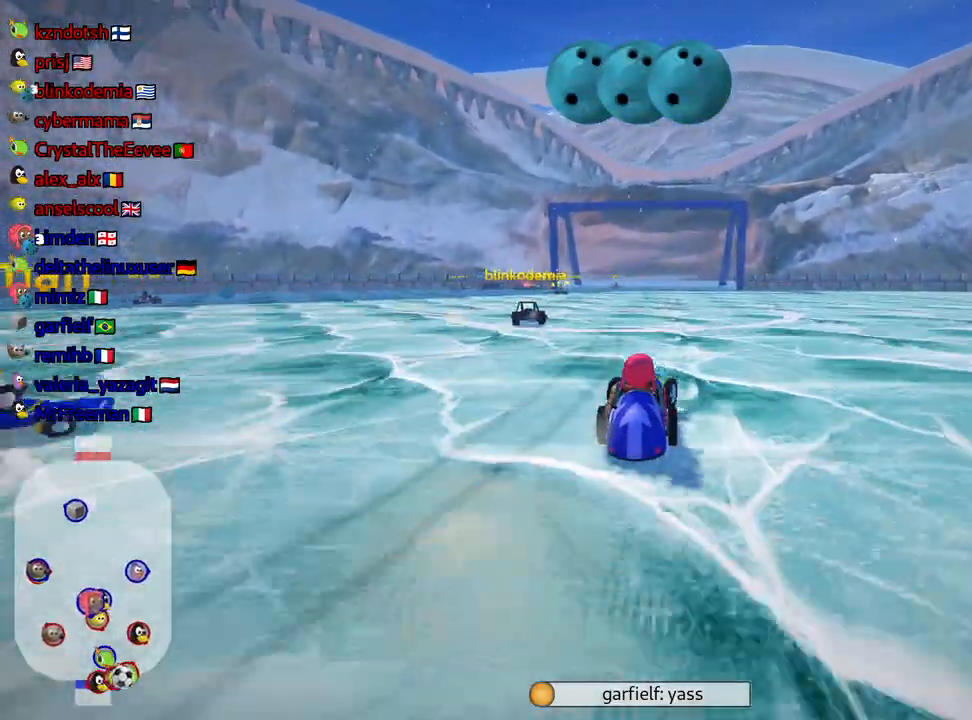
{"keys": ["right", "skid", "up"], "events": [[34, "left", "down"], [34, "skid", "down"], [434, "left", "up"], [434, "right", "down"]]}
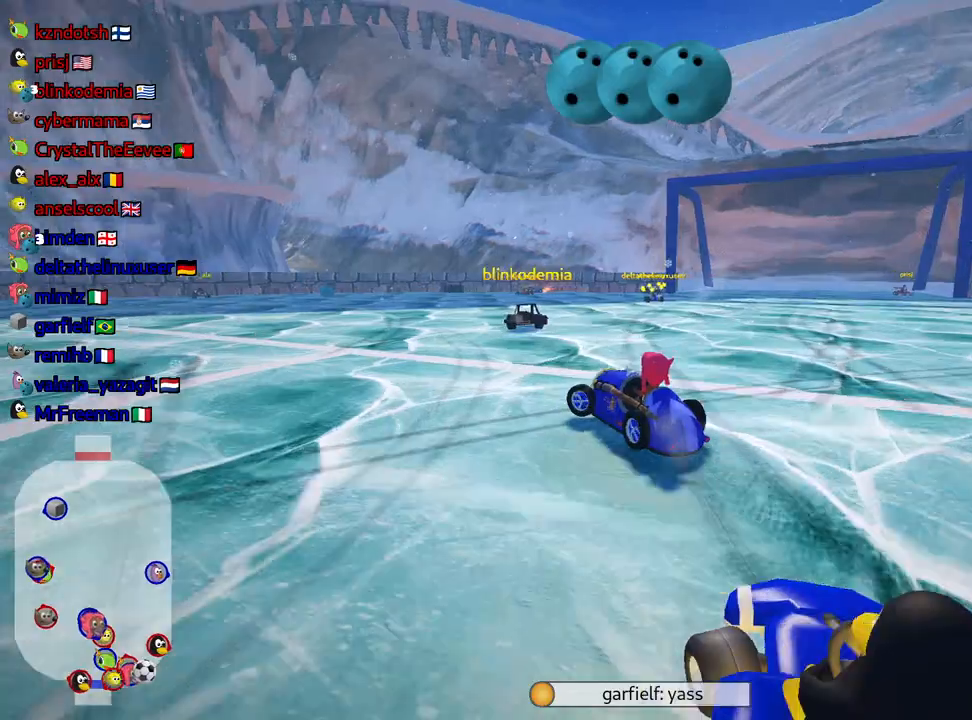
{"keys": ["right", "skid", "up"], "events": []}
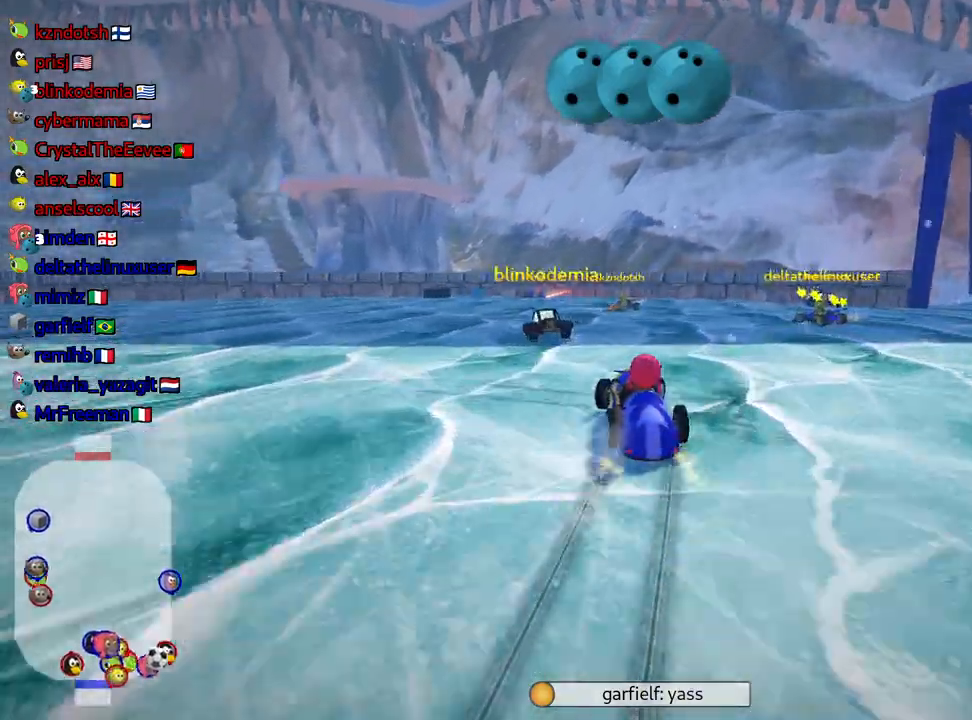
{"keys": ["left", "up"], "events": [[150, "left", "down"], [184, "right", "up"], [450, "skid", "up"]]}
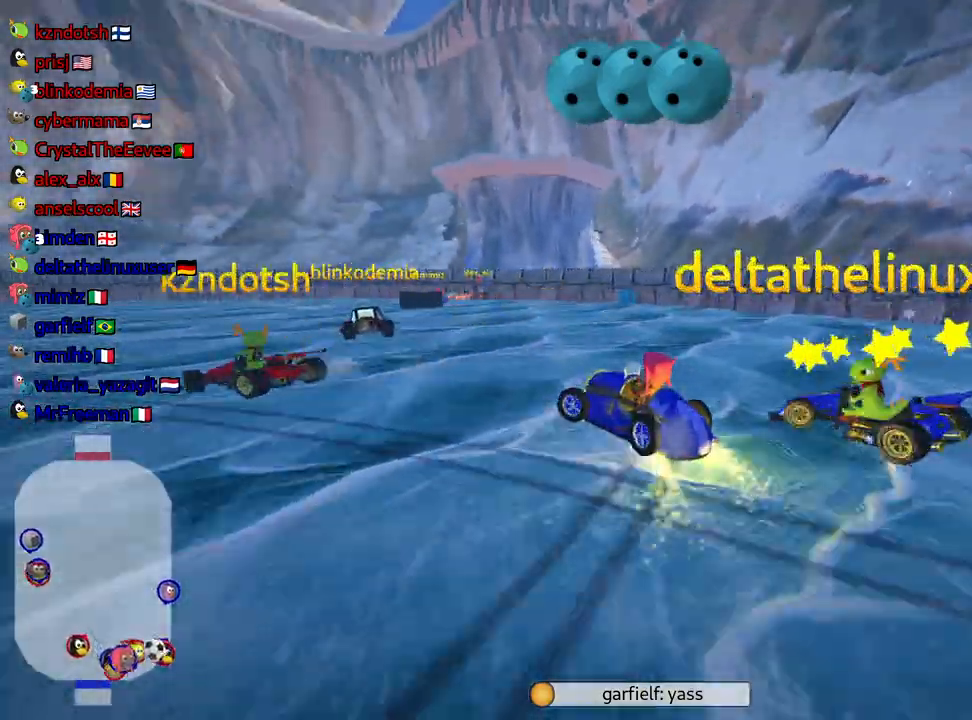
{"keys": ["left", "up"], "events": [[67, "nitro", "down"], [167, "left", "up"], [200, "nitro", "up"], [300, "fire", "down"], [384, "left", "down"], [417, "fire", "up"]]}
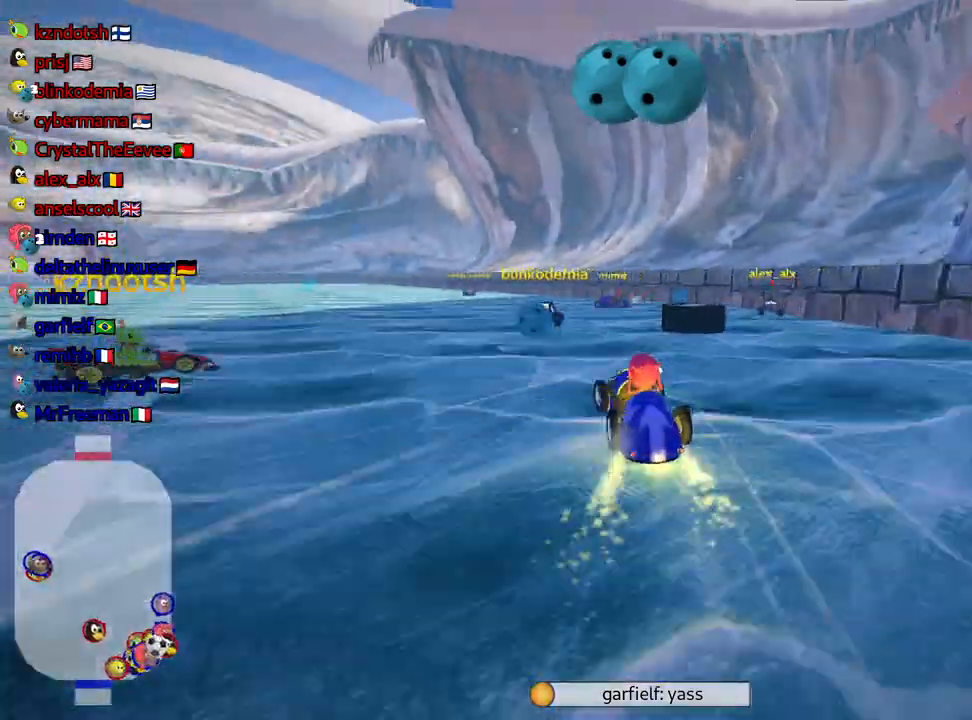
{"keys": ["left", "skid", "up"], "events": [[350, "skid", "down"]]}
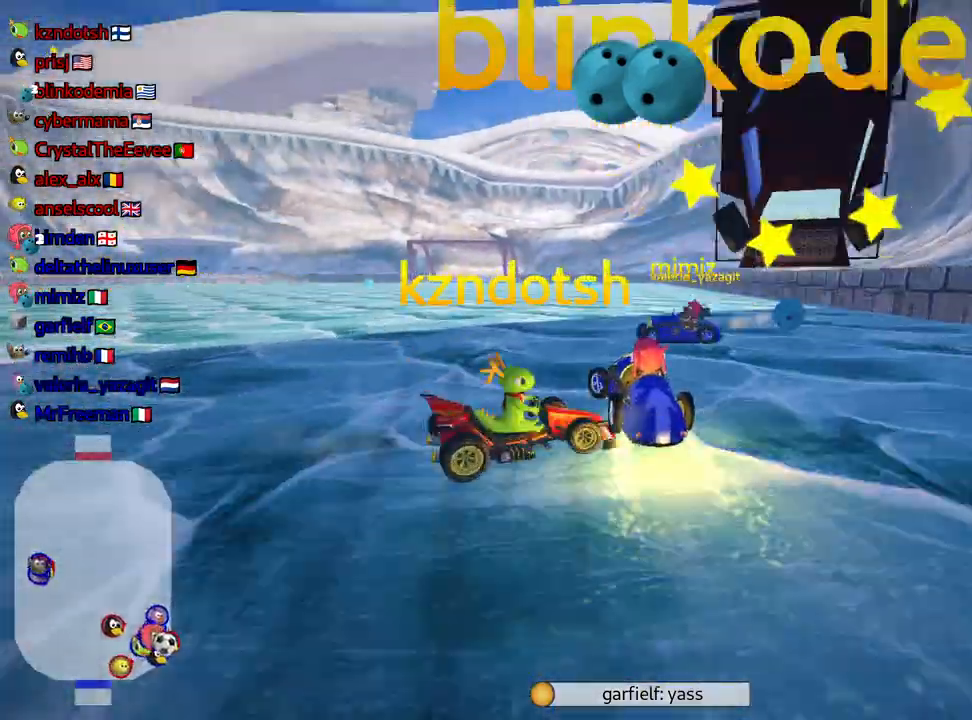
{"keys": ["left", "skid", "up"], "events": []}
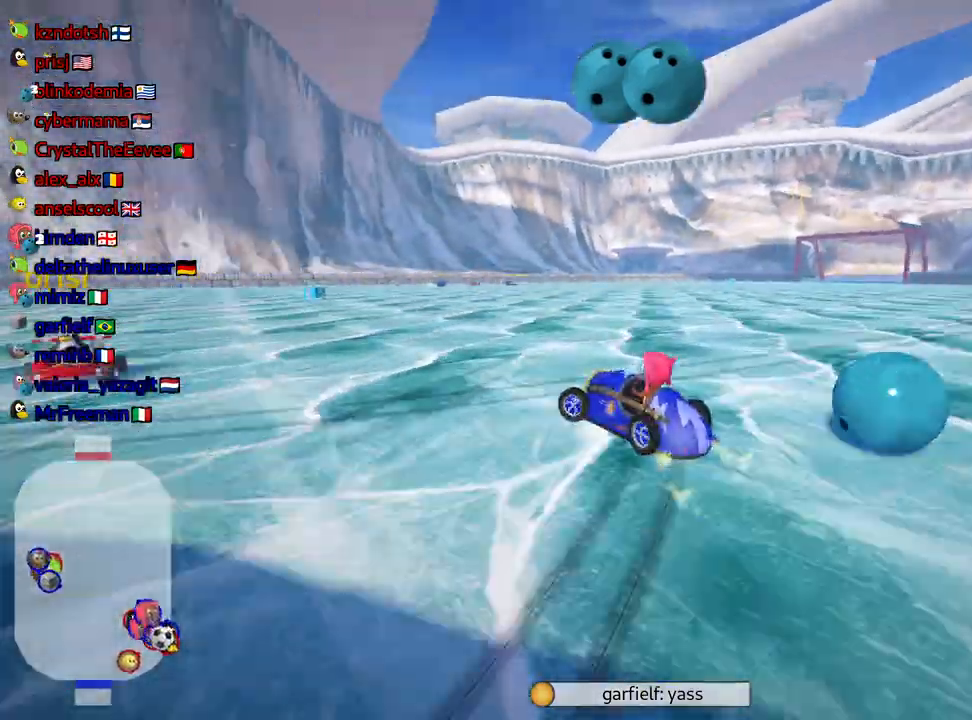
{"keys": ["left", "nitro", "skid", "up"], "events": [[367, "nitro", "down"]]}
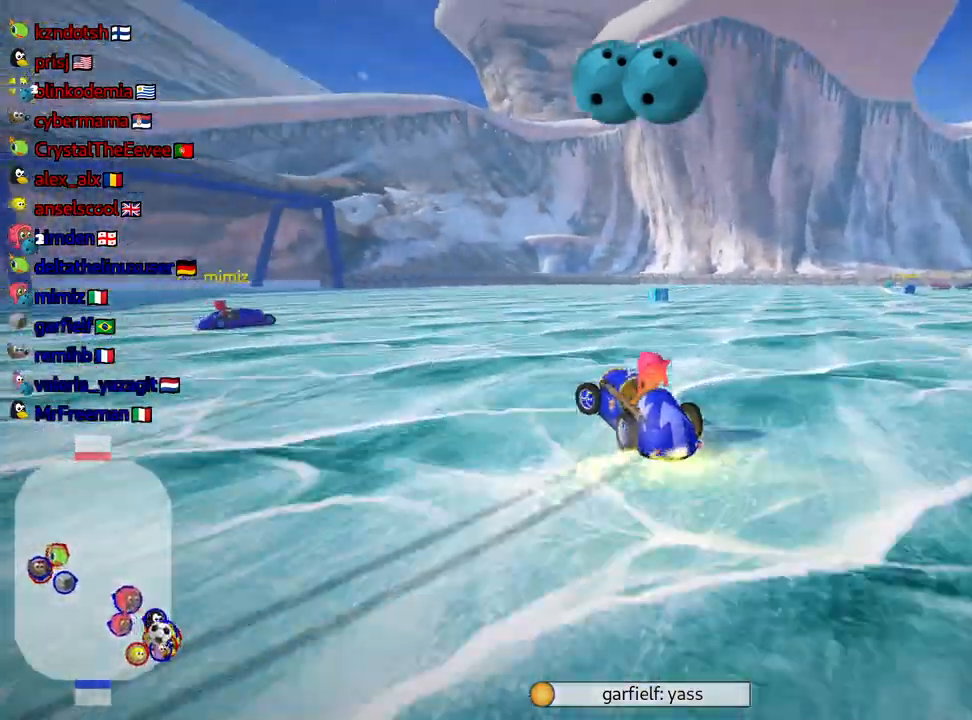
{"keys": ["left", "look", "skid", "up"], "events": [[50, "nitro", "up"], [367, "look", "down"]]}